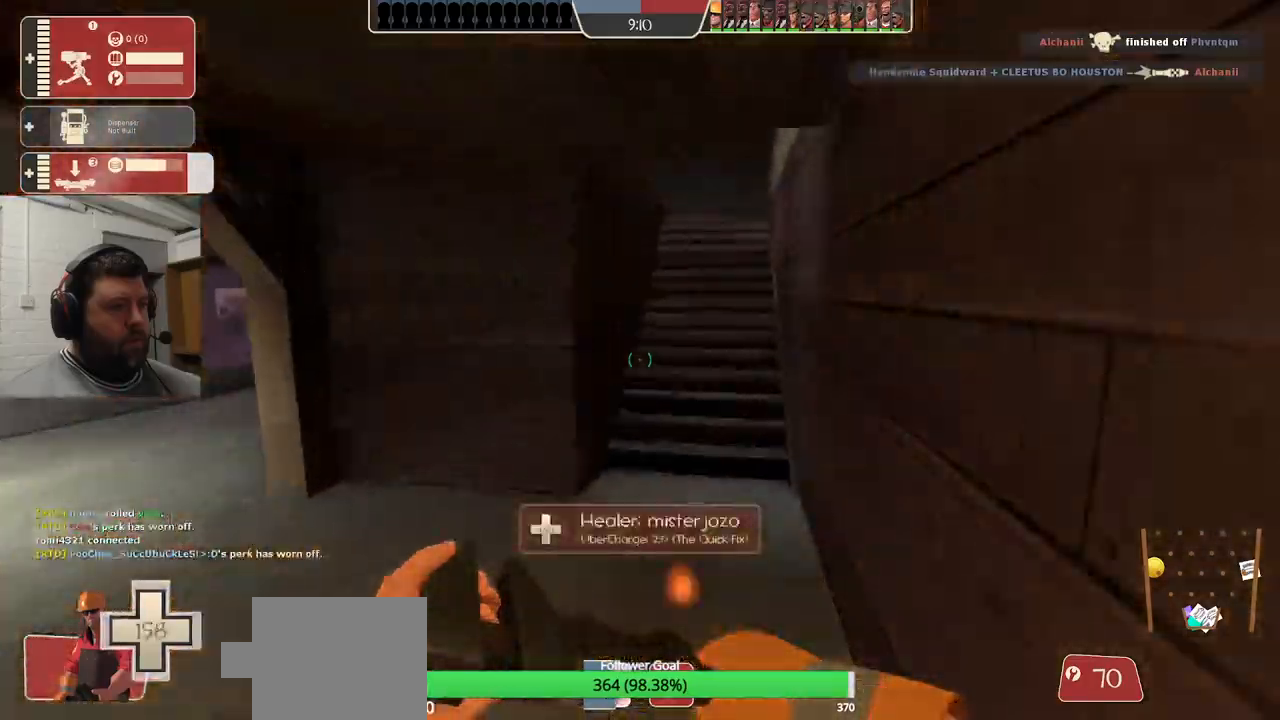
Gameplay with a controller (PlayStation layout); each line is a JSON object with the inputs held at the frame after it. "events" lists button and stick changes between this image and that frame as [ms after this image, input, new state], when the widget could be followed in between. Not read: L1.
{"buttons": [], "left_stick": "up", "right_stick": "center", "events": []}
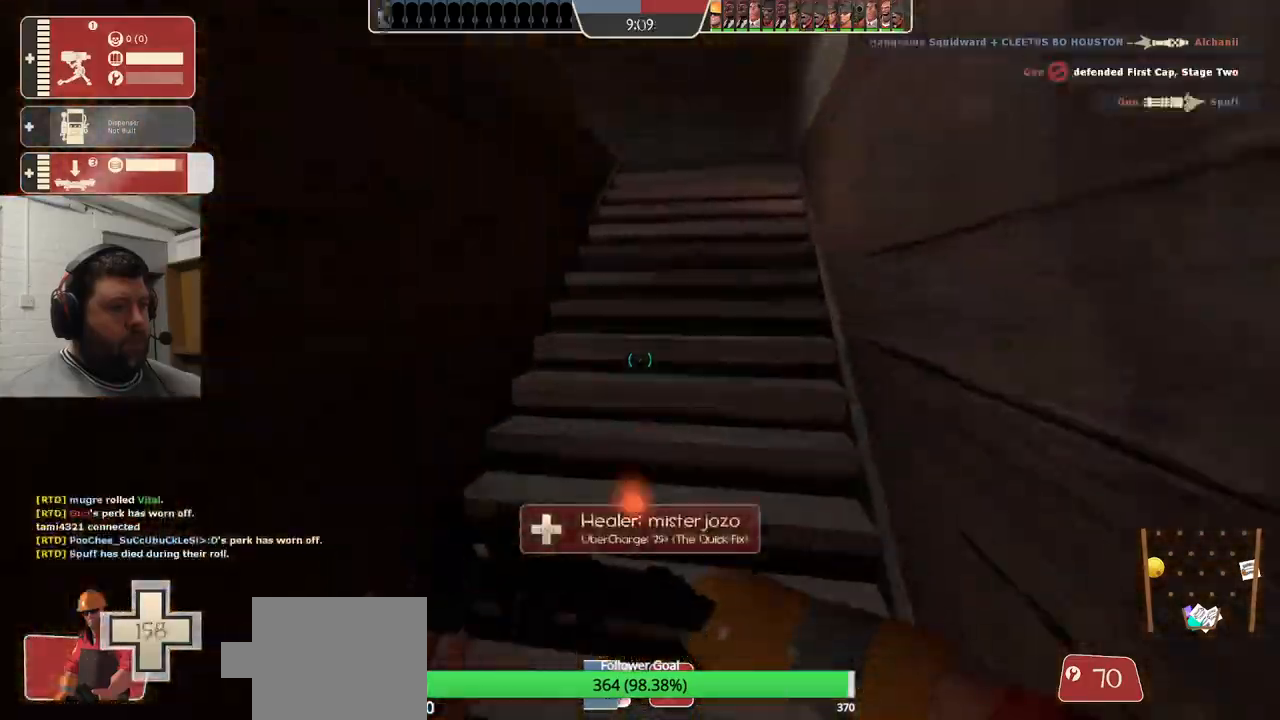
{"buttons": [], "left_stick": "up", "right_stick": "left", "events": [[500, "right_stick", "left"]]}
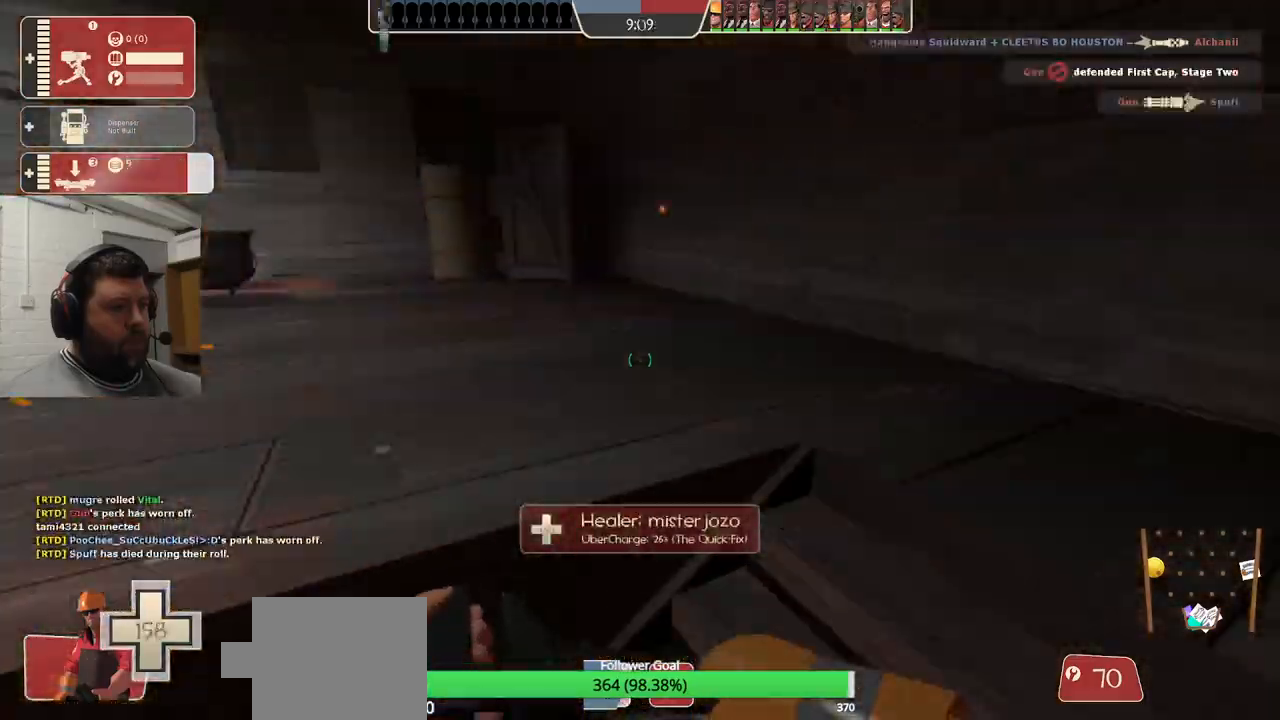
{"buttons": [], "left_stick": "up-right", "right_stick": "left", "events": [[483, "left_stick", "up-right"]]}
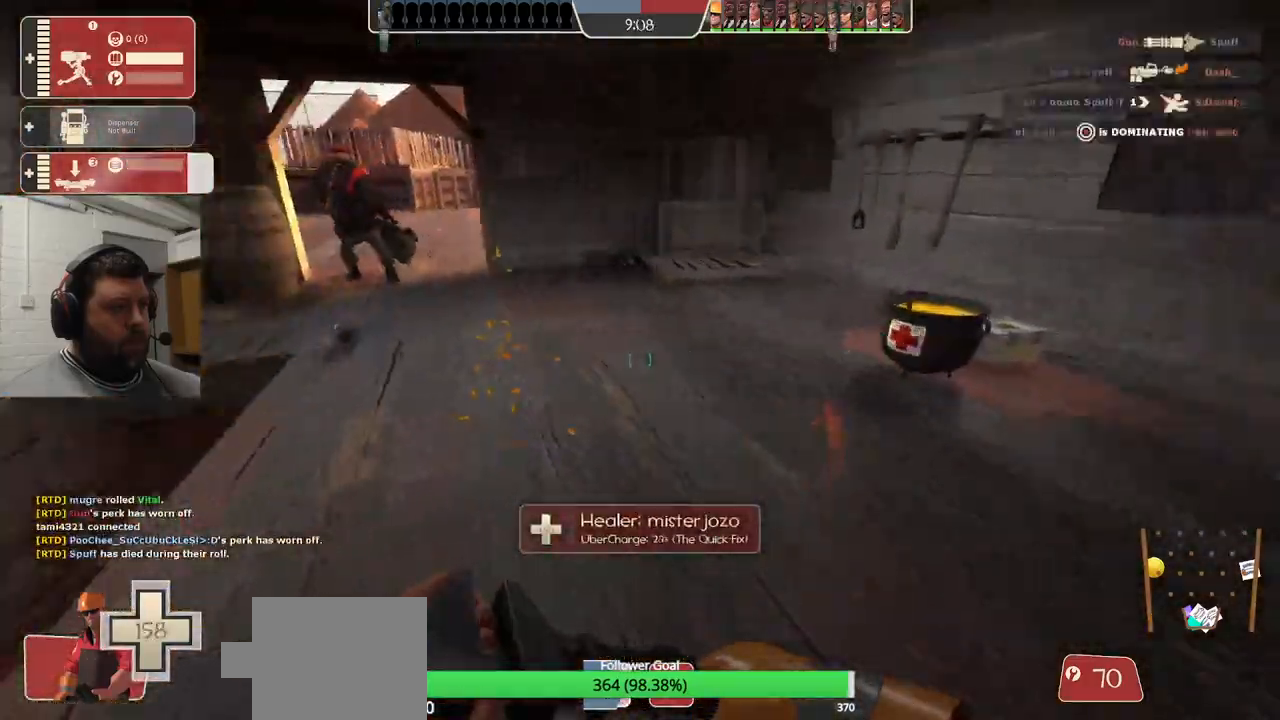
{"buttons": [], "left_stick": "up-right", "right_stick": "center", "events": [[133, "right_stick", "center"]]}
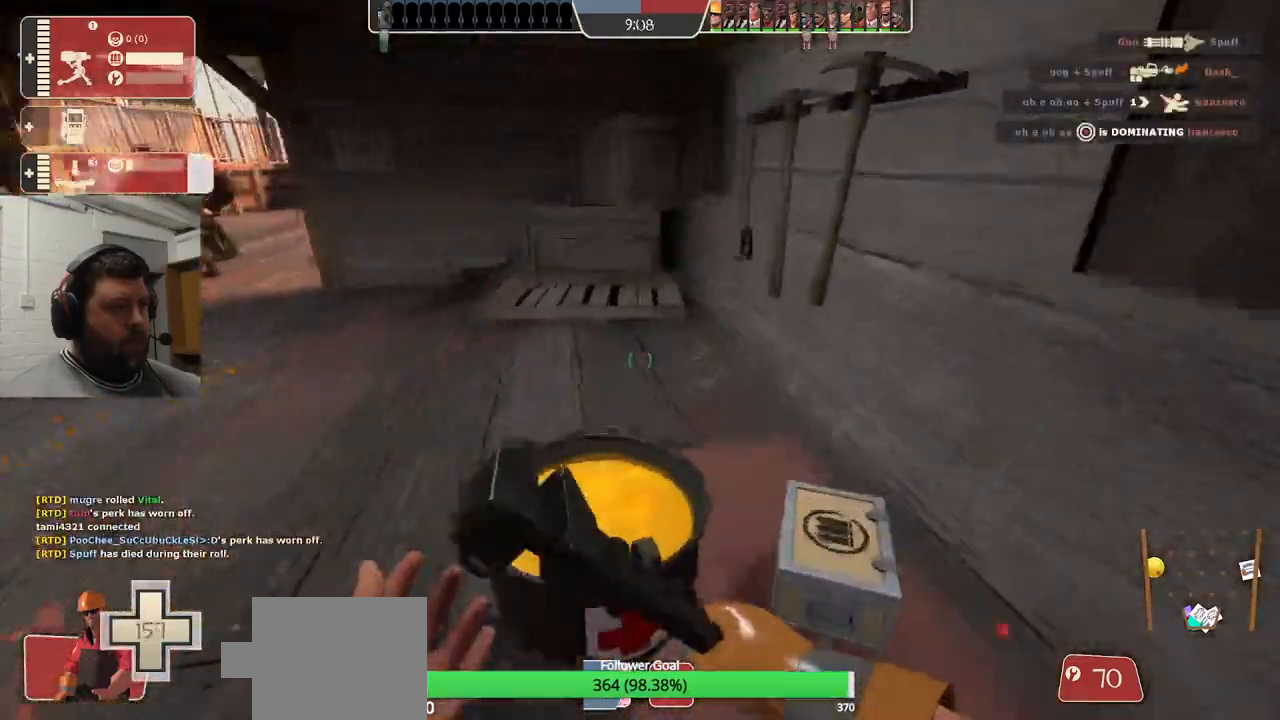
{"buttons": [], "left_stick": "up-left", "right_stick": "center", "events": [[83, "left_stick", "up"], [217, "left_stick", "up-left"], [217, "right_stick", "left"], [367, "right_stick", "center"]]}
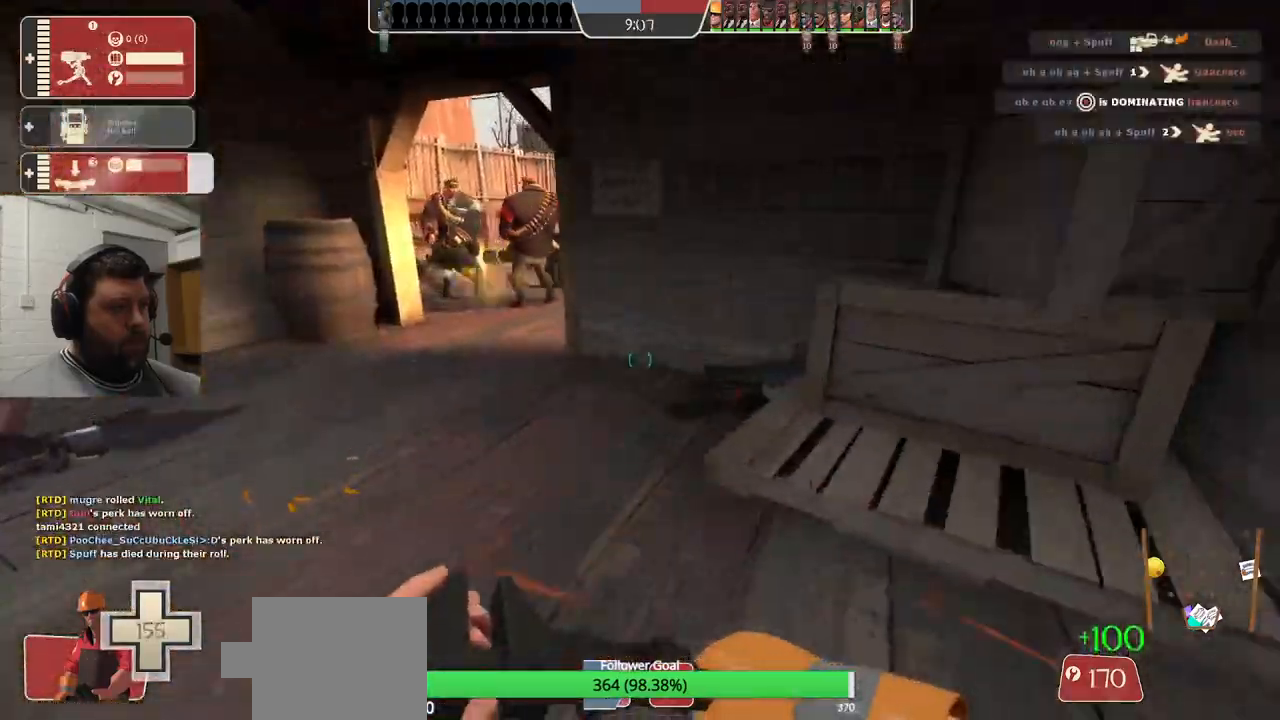
{"buttons": [], "left_stick": "up", "right_stick": "center", "events": [[350, "left_stick", "up"], [400, "R1", "down"], [467, "R1", "up"]]}
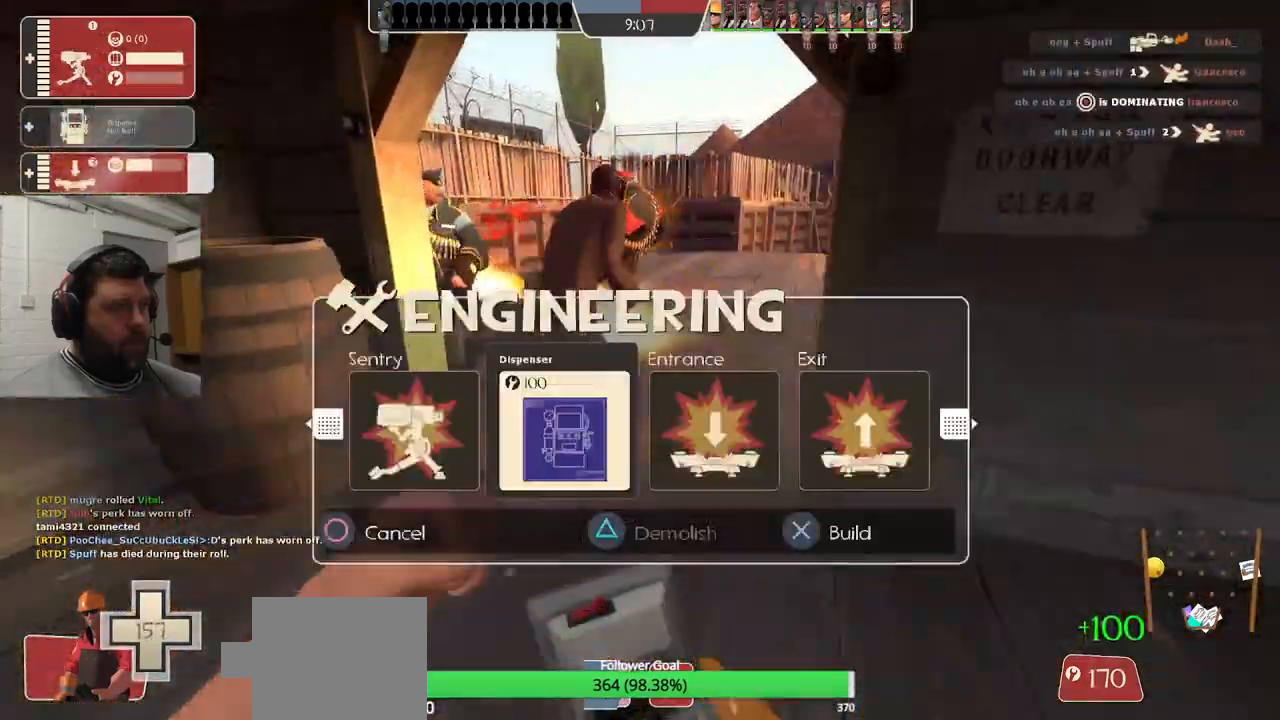
{"buttons": [], "left_stick": "up", "right_stick": "left", "events": [[33, "R1", "down"], [133, "R1", "up"], [183, "right_stick", "left"], [267, "right_stick", "center"], [450, "right_stick", "left"]]}
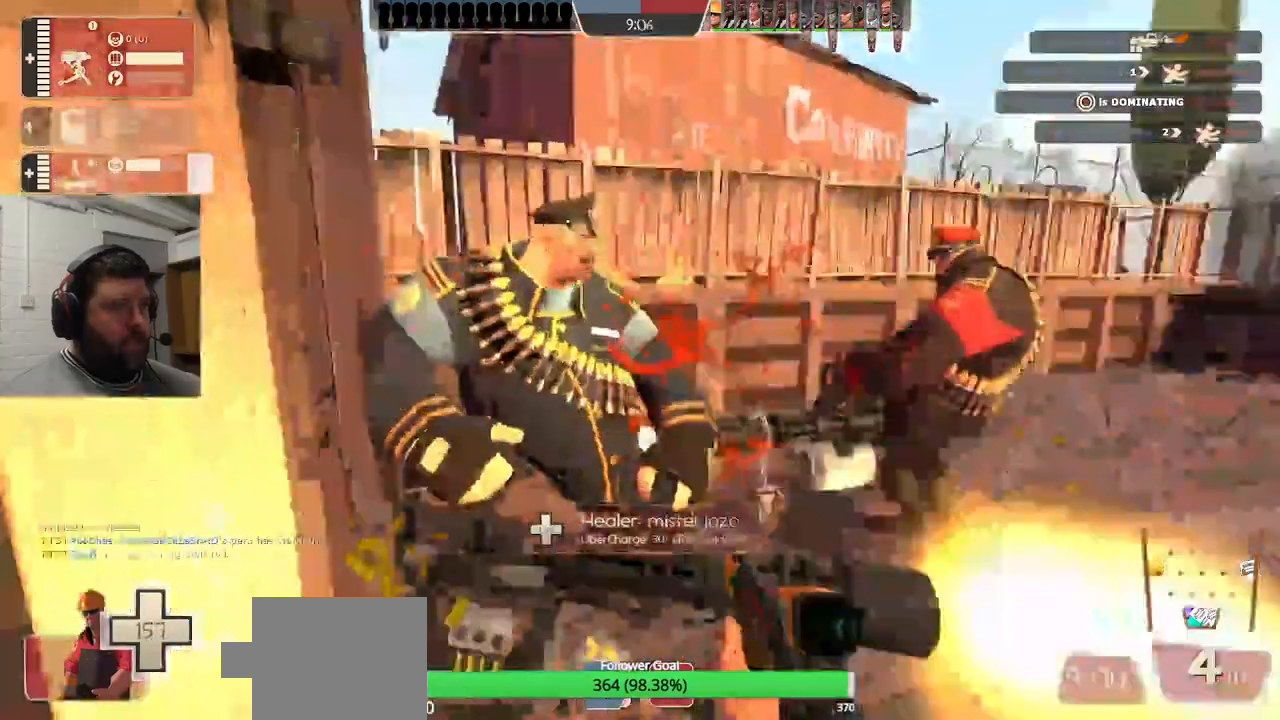
{"buttons": ["R1", "R2"], "left_stick": "right", "right_stick": "center", "events": [[33, "R1", "down"], [33, "R2", "down"], [133, "R1", "up"], [150, "left_stick", "up-right"], [150, "right_stick", "center"], [367, "left_stick", "right"], [400, "R1", "down"]]}
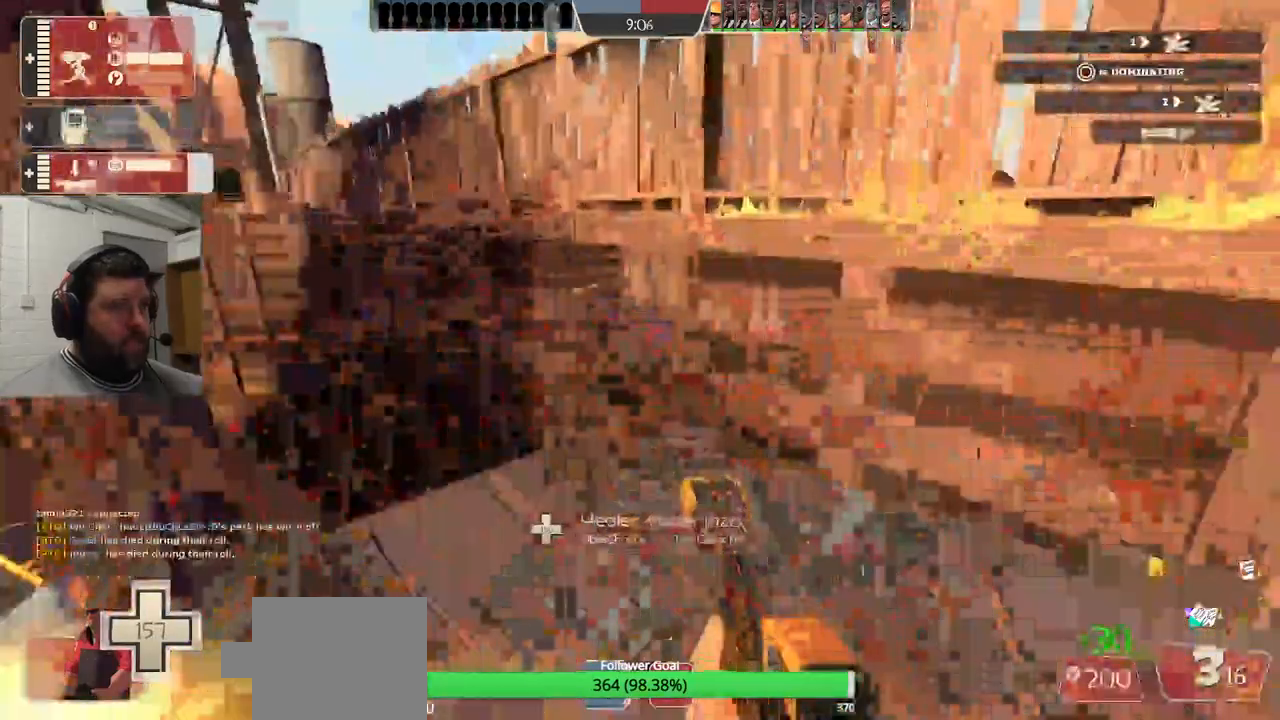
{"buttons": [], "left_stick": "left", "right_stick": "center", "events": [[17, "R1", "up"], [17, "R2", "up"], [17, "right_stick", "left"], [67, "left_stick", "down-right"], [167, "right_stick", "center"], [183, "R2", "down"], [200, "R1", "down"], [350, "R1", "up"], [350, "R2", "up"], [450, "left_stick", "down-left"], [500, "left_stick", "left"]]}
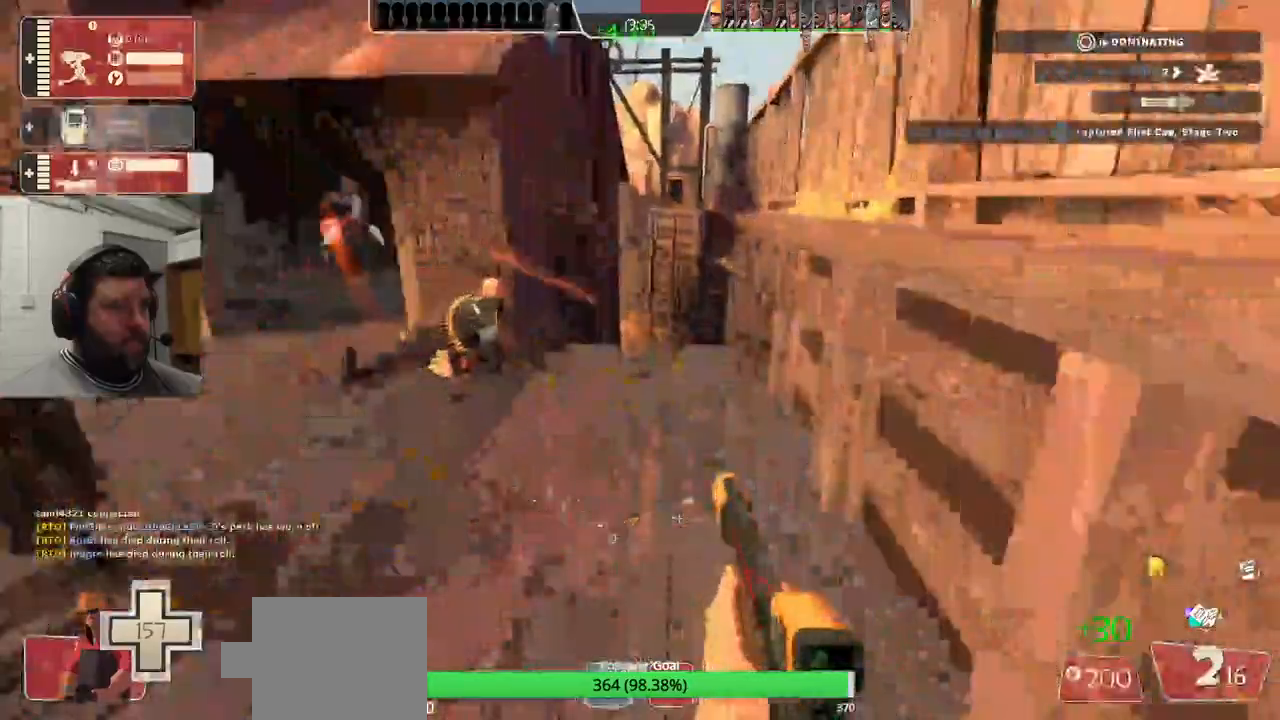
{"buttons": ["CROSS"], "left_stick": "up", "right_stick": "center", "events": [[183, "SQUARE", "down"], [233, "SQUARE", "up"], [300, "left_stick", "up-left"], [317, "SQUARE", "down"], [400, "SQUARE", "up"], [450, "left_stick", "up"], [500, "CROSS", "down"]]}